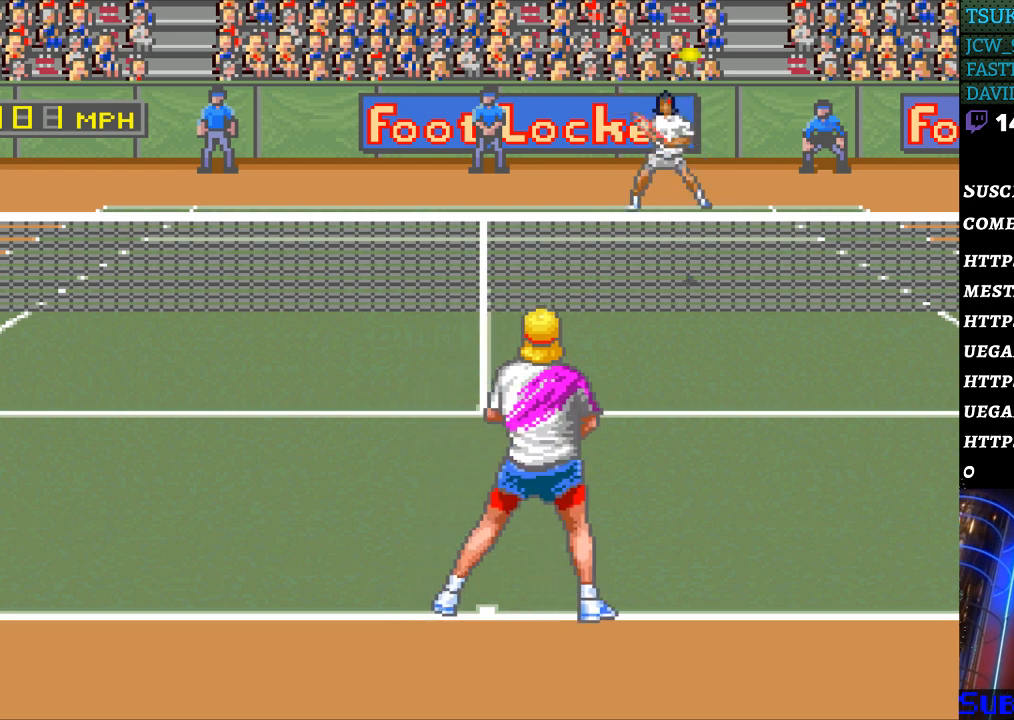
Gameplay with a controller (Nintendo layout); each line is a JSON object with the inputs held at the frame after it. "events" lists button and stick changes between this image and that frame as [ms after this image, input, new state], when the widget could be followed in between. Not read: L3 R3.
{"buttons": ["B"], "events": [[167, "DPAD_RIGHT", "up"], [500, "B", "down"]]}
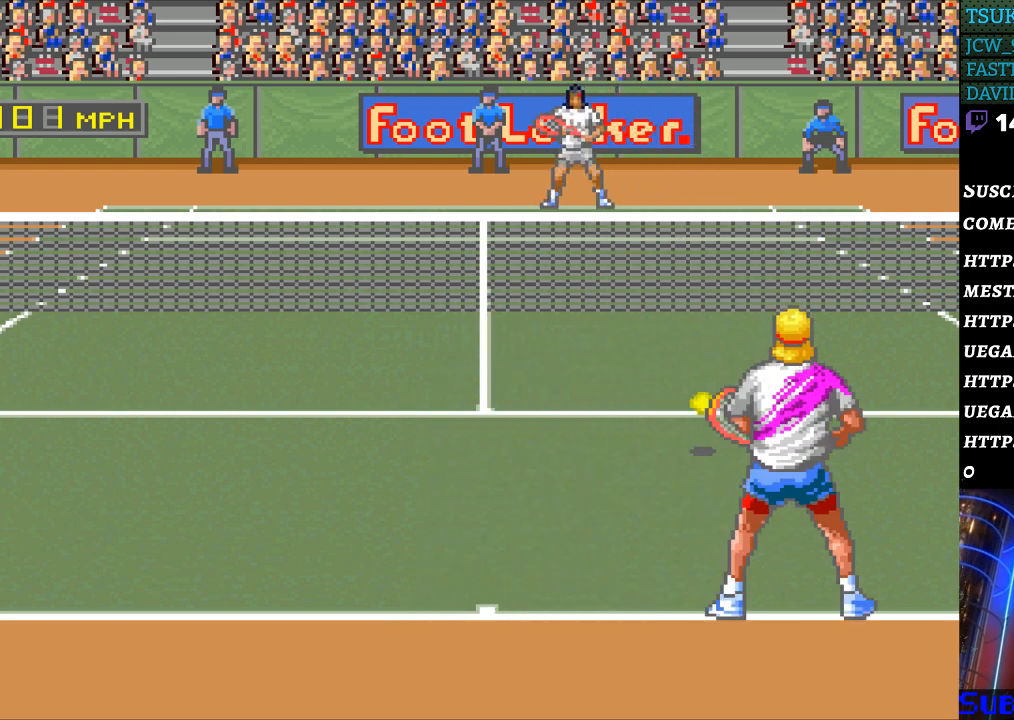
{"buttons": ["DPAD_LEFT"], "events": [[100, "B", "up"], [400, "DPAD_LEFT", "down"]]}
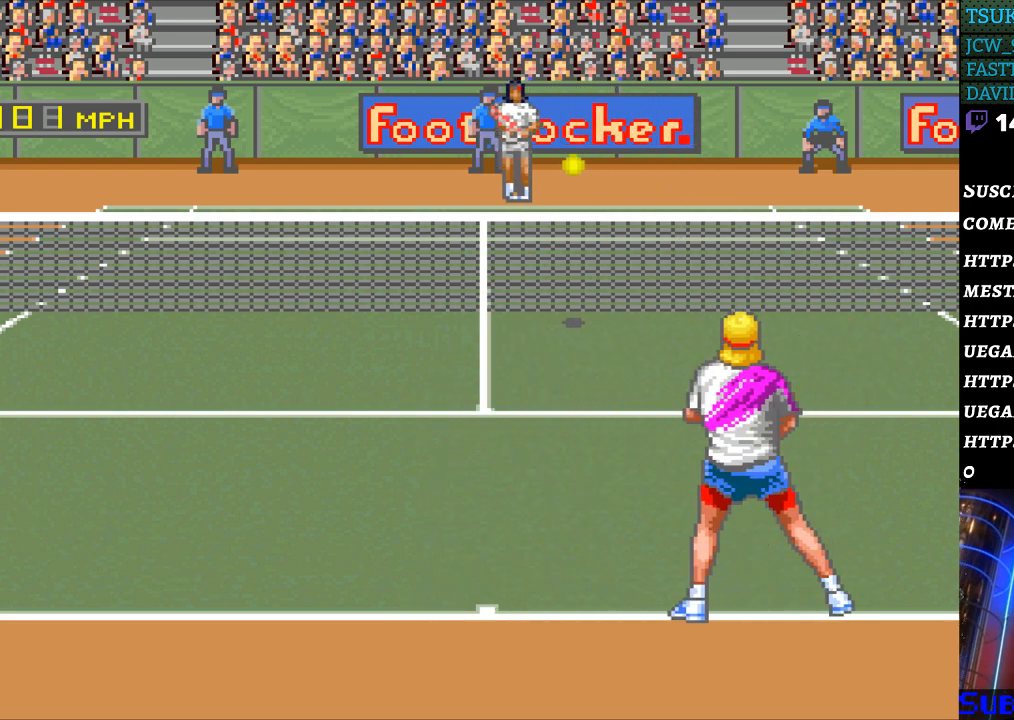
{"buttons": ["DPAD_LEFT"], "events": []}
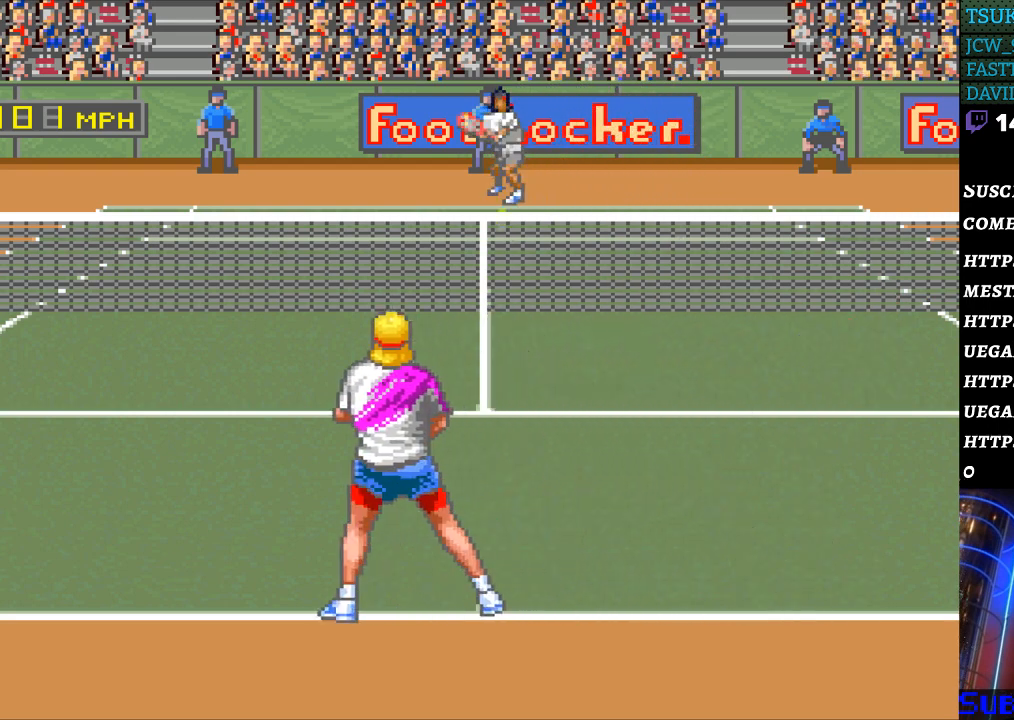
{"buttons": [], "events": [[33, "DPAD_LEFT", "up"]]}
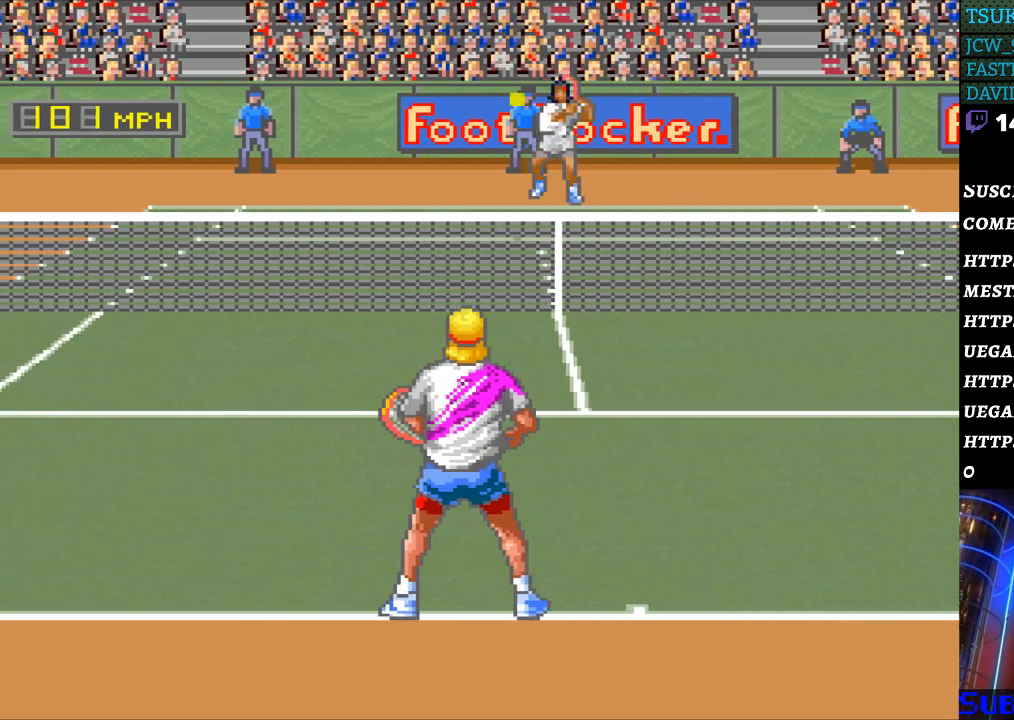
{"buttons": [], "events": []}
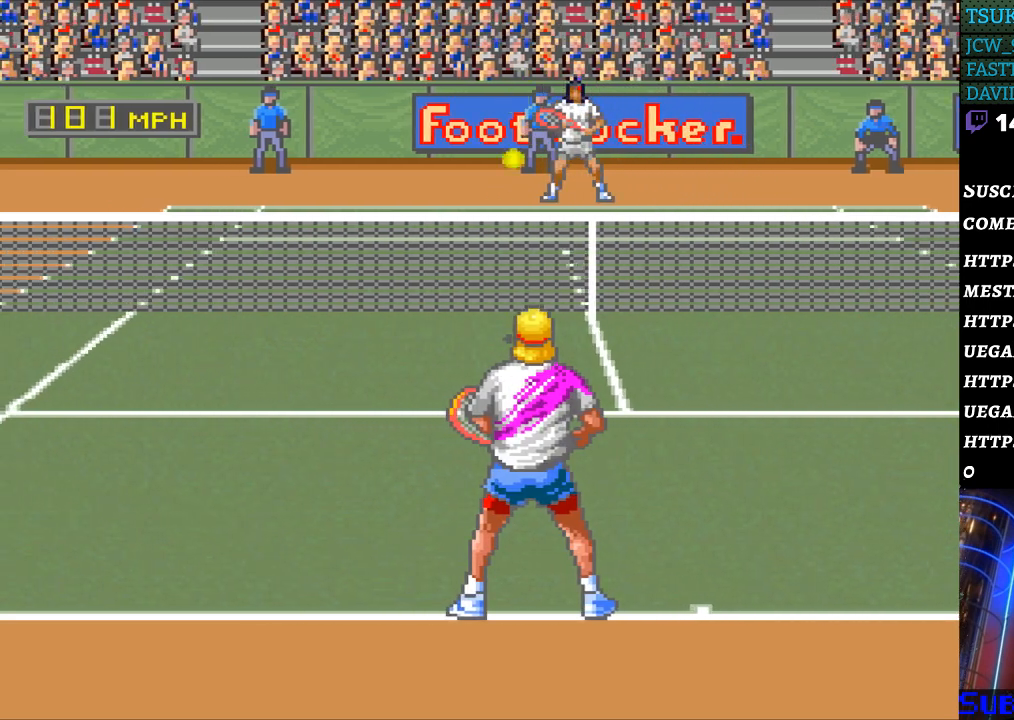
{"buttons": [], "events": [[333, "B", "down"], [500, "B", "up"]]}
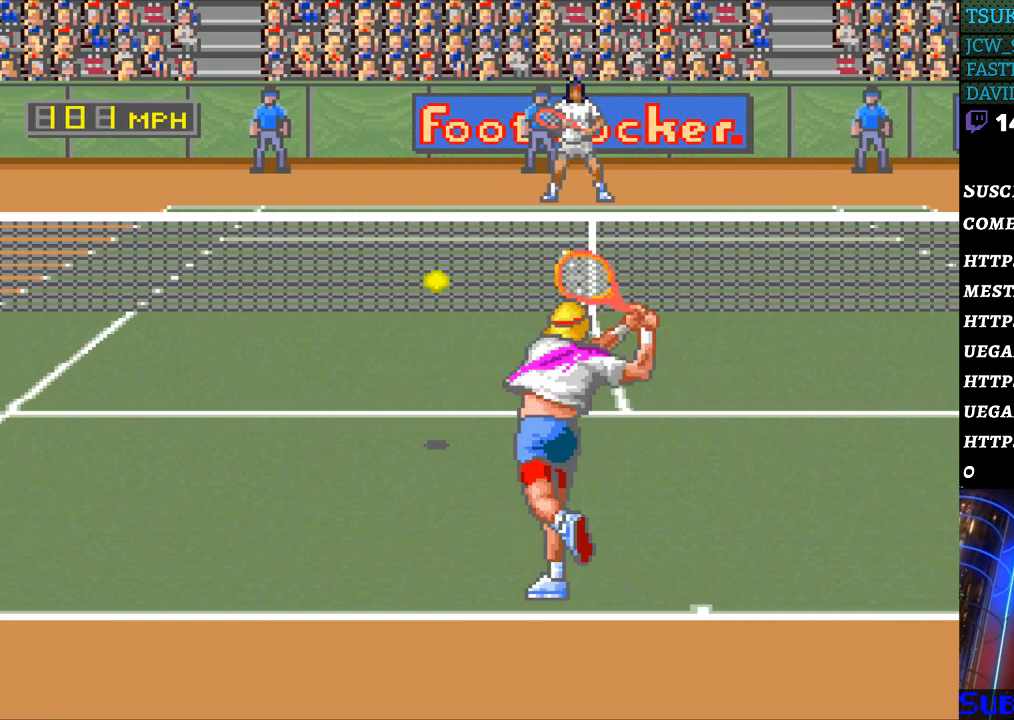
{"buttons": ["DPAD_LEFT"], "events": [[300, "DPAD_LEFT", "down"]]}
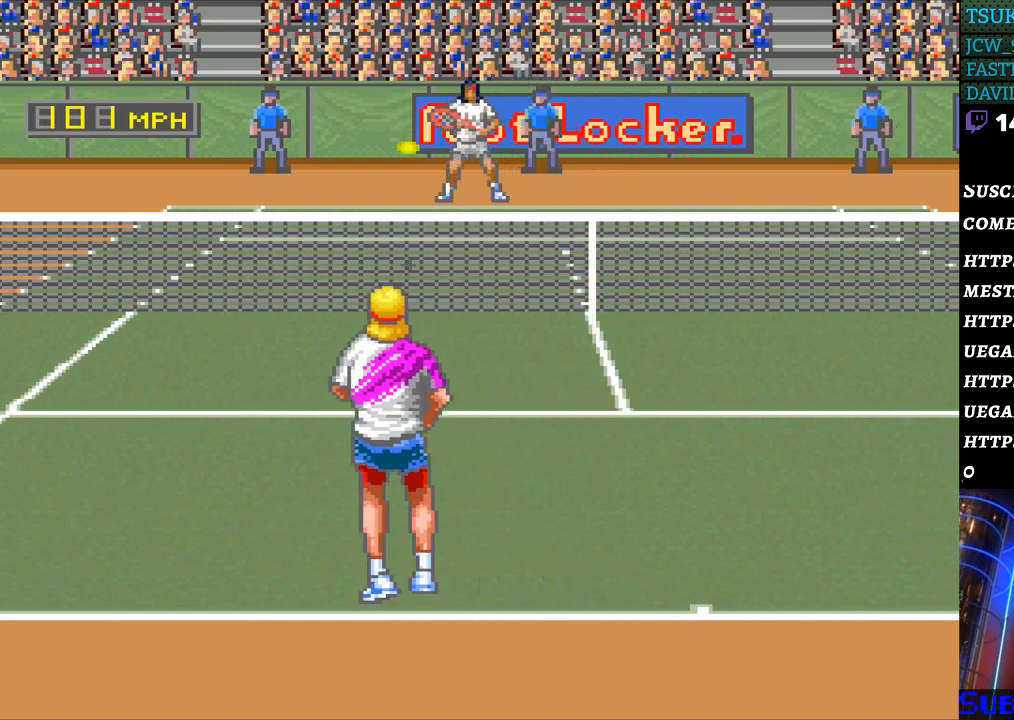
{"buttons": [], "events": [[33, "DPAD_LEFT", "up"]]}
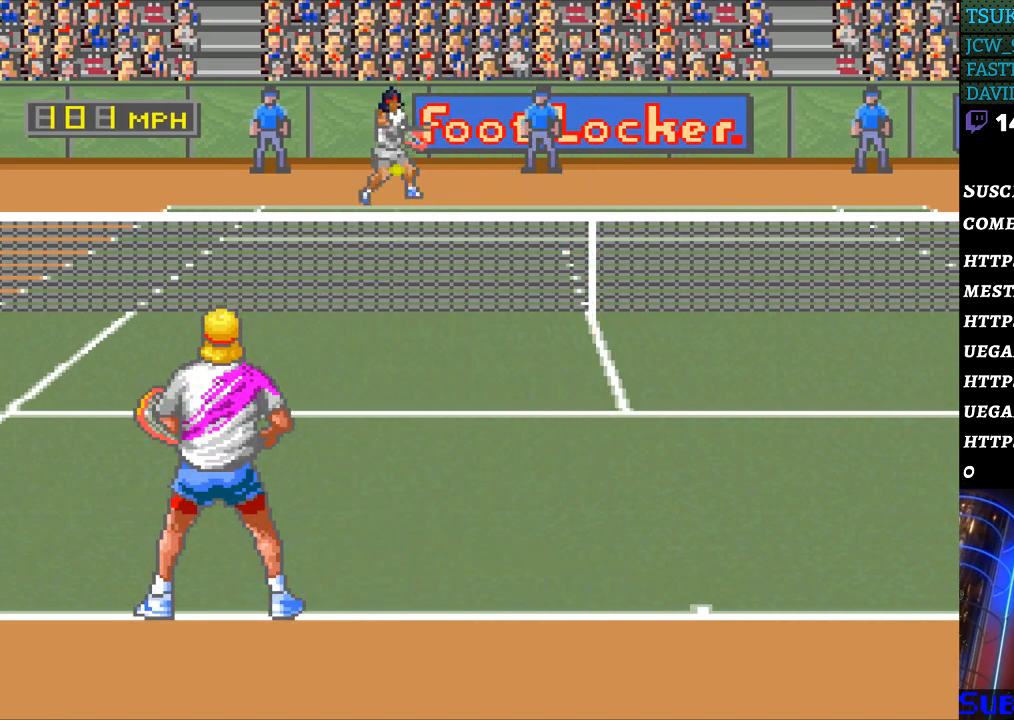
{"buttons": ["DPAD_RIGHT"], "events": [[400, "DPAD_RIGHT", "down"]]}
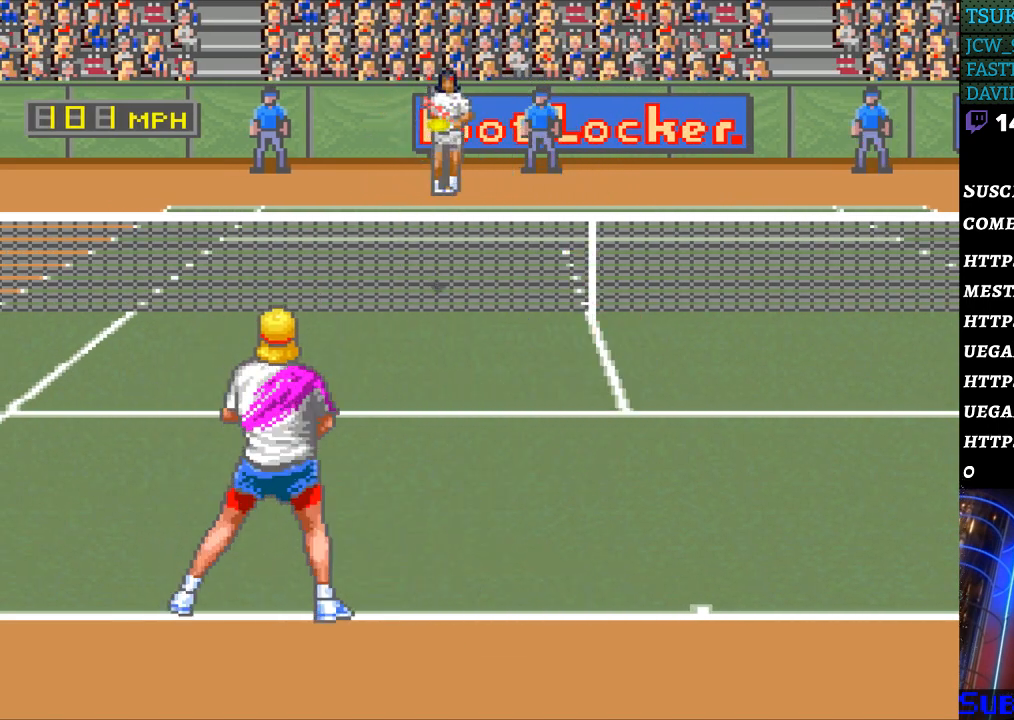
{"buttons": [], "events": [[67, "DPAD_RIGHT", "up"], [367, "B", "down"], [500, "B", "up"]]}
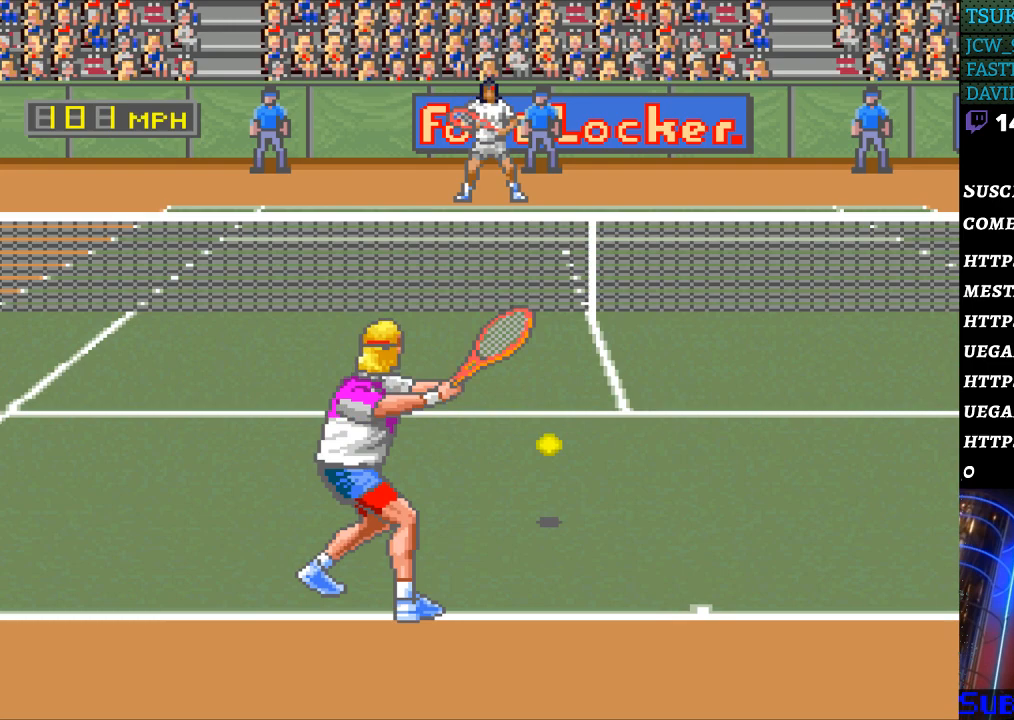
{"buttons": ["DPAD_RIGHT"], "events": [[433, "DPAD_RIGHT", "down"]]}
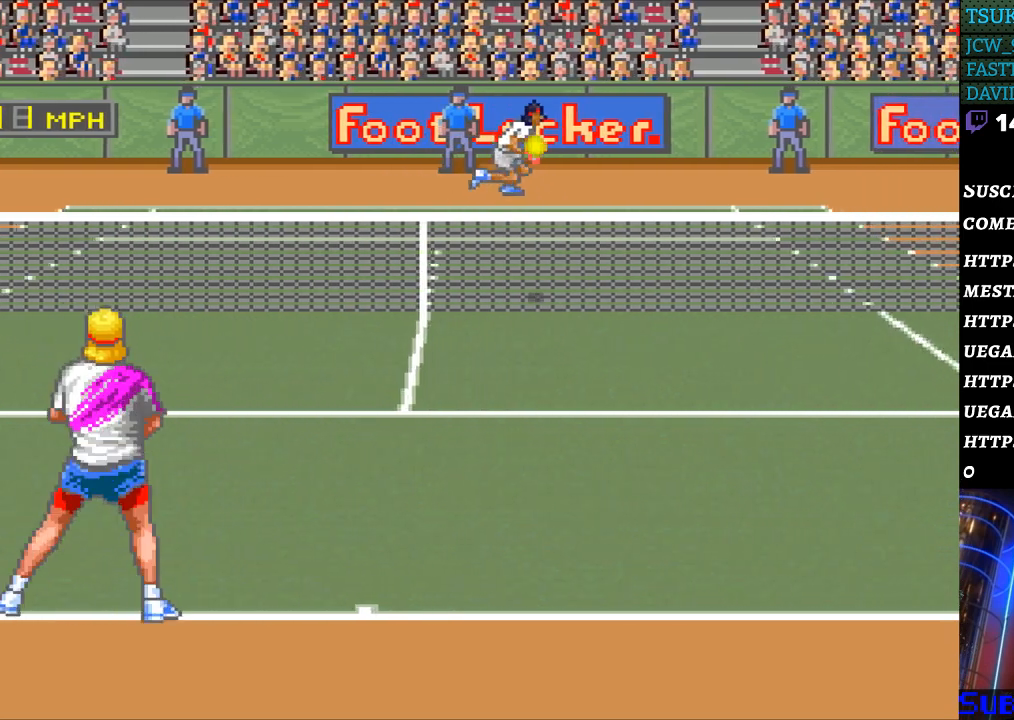
{"buttons": ["DPAD_RIGHT"], "events": []}
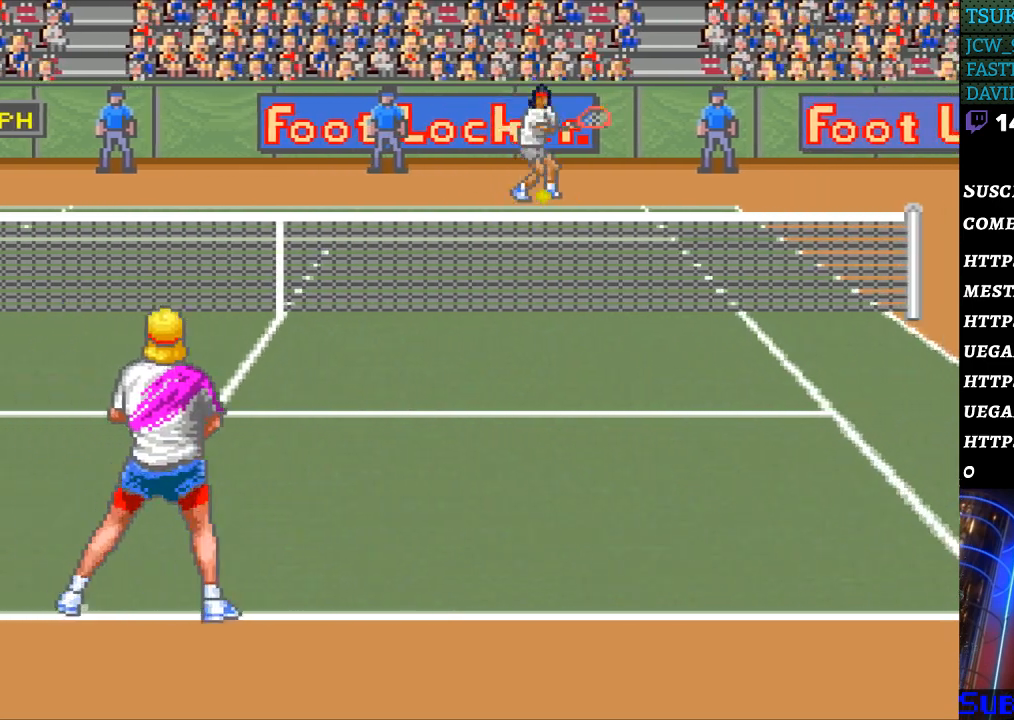
{"buttons": ["DPAD_RIGHT"], "events": [[100, "DPAD_RIGHT", "up"], [400, "DPAD_RIGHT", "down"]]}
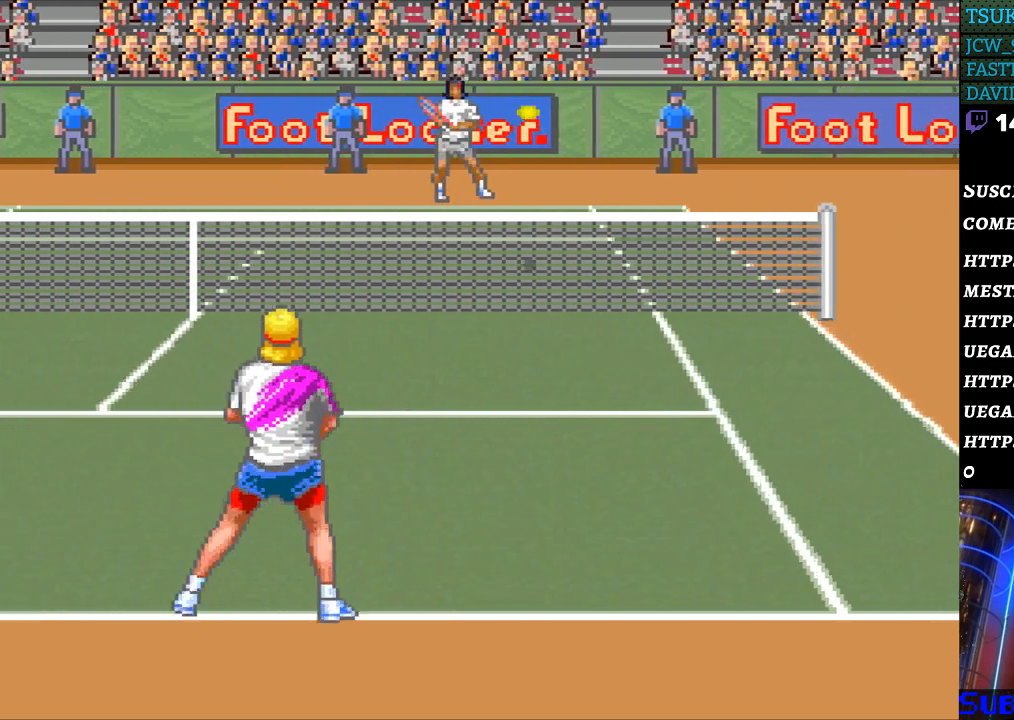
{"buttons": ["B", "DPAD_LEFT"], "events": [[467, "DPAD_RIGHT", "up"], [500, "B", "down"], [500, "DPAD_LEFT", "down"]]}
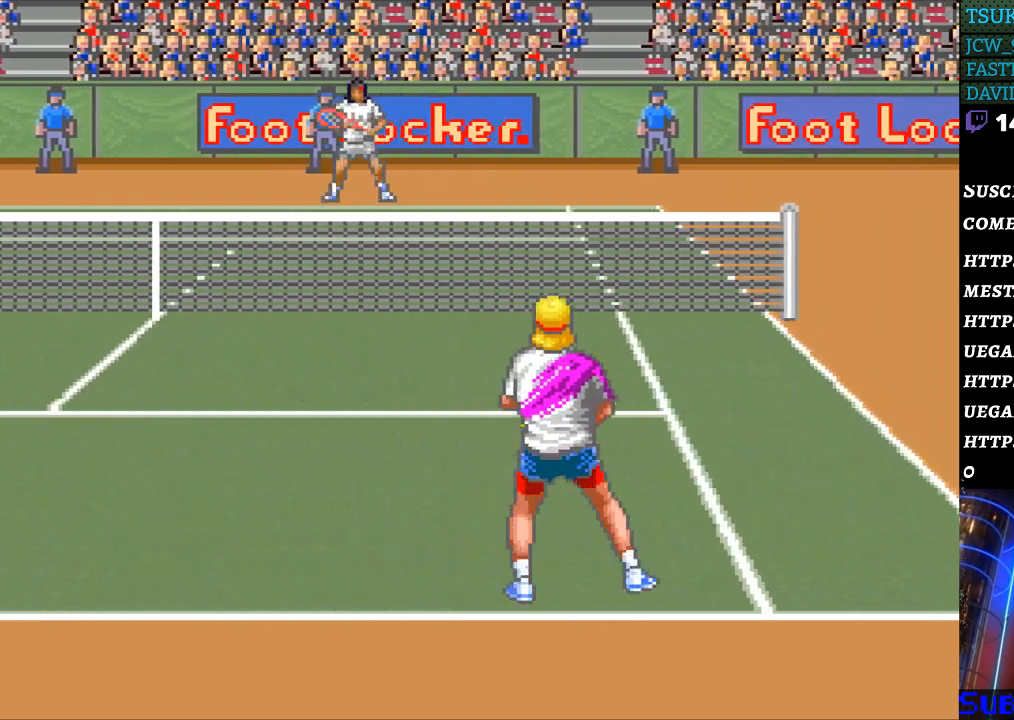
{"buttons": ["DPAD_LEFT"], "events": [[233, "B", "up"]]}
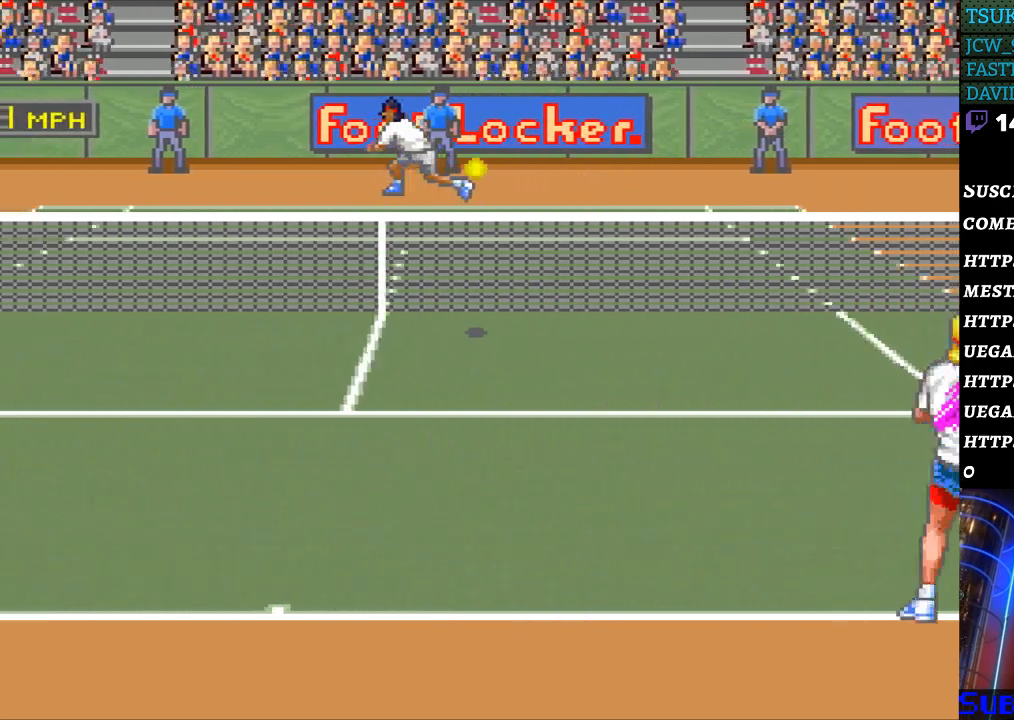
{"buttons": ["DPAD_LEFT"], "events": []}
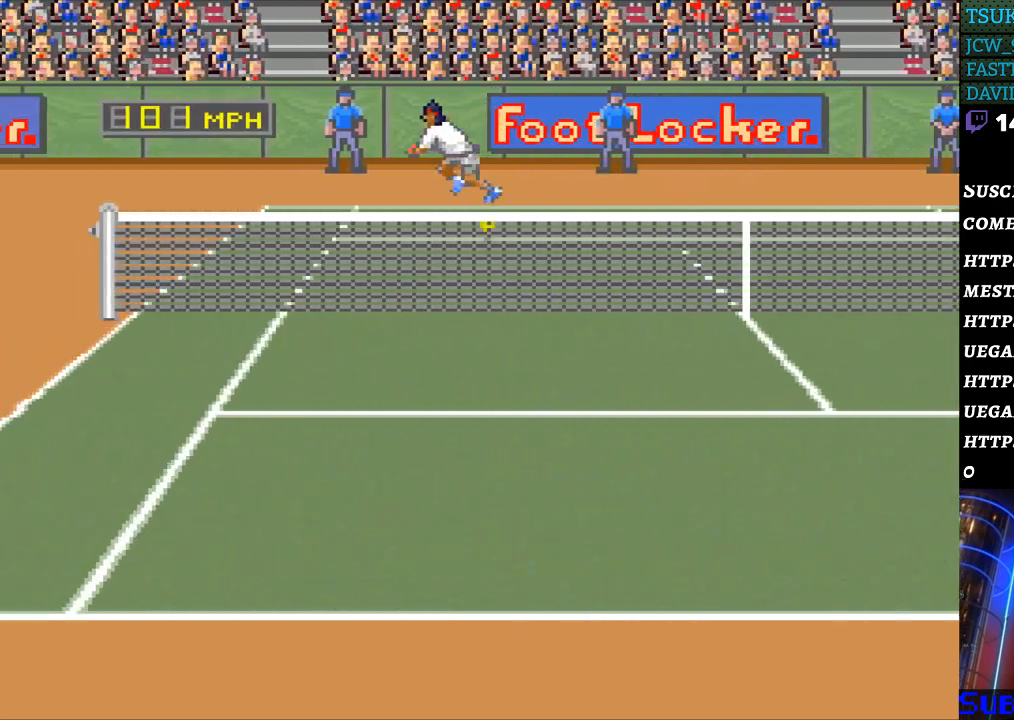
{"buttons": ["DPAD_LEFT"], "events": []}
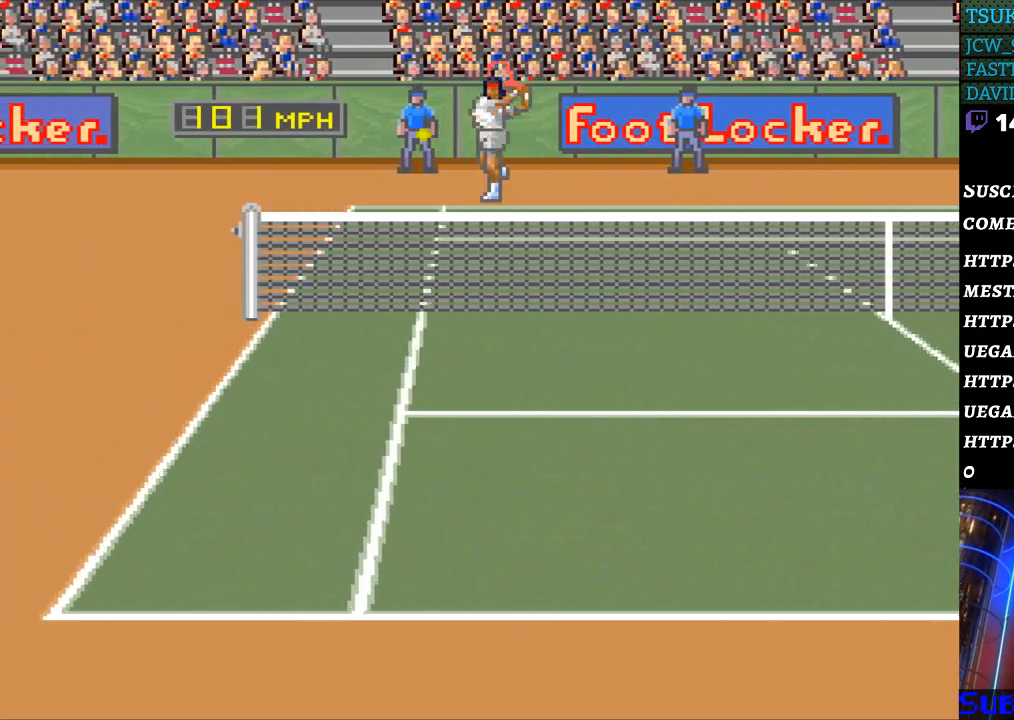
{"buttons": ["DPAD_LEFT"], "events": []}
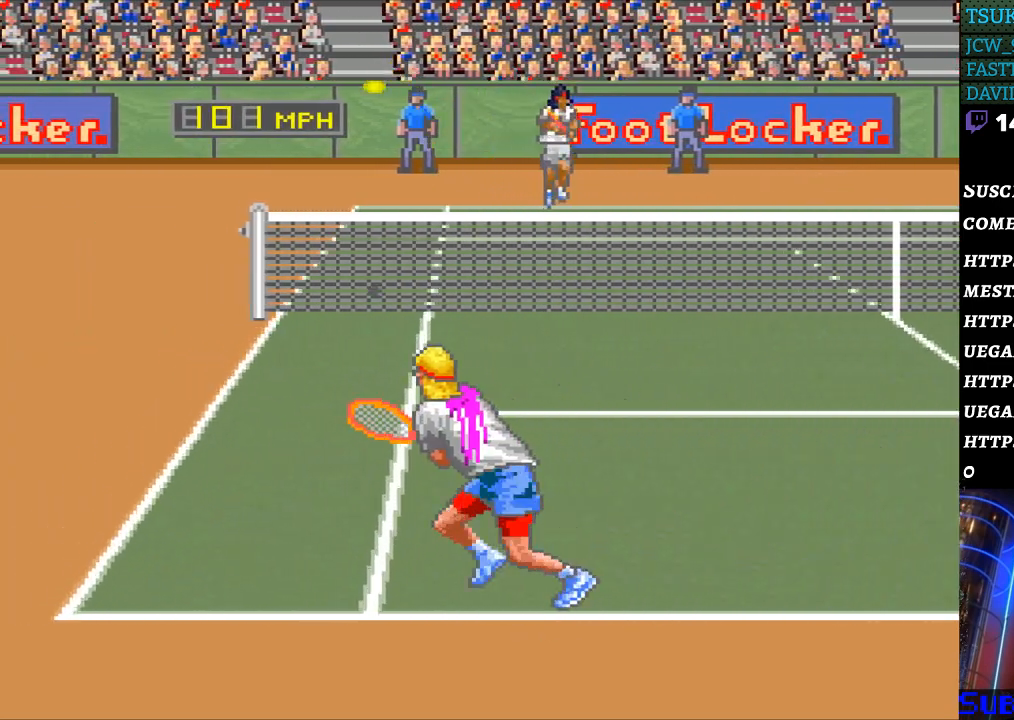
{"buttons": [], "events": [[33, "DPAD_LEFT", "up"], [200, "DPAD_RIGHT", "down"], [300, "DPAD_RIGHT", "up"]]}
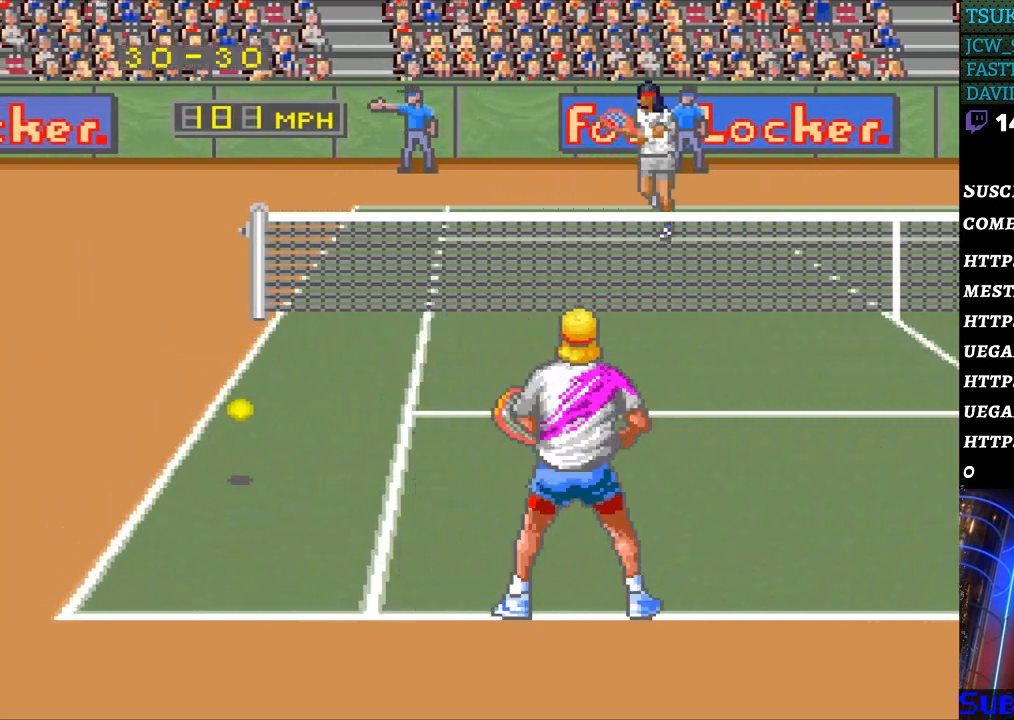
{"buttons": [], "events": []}
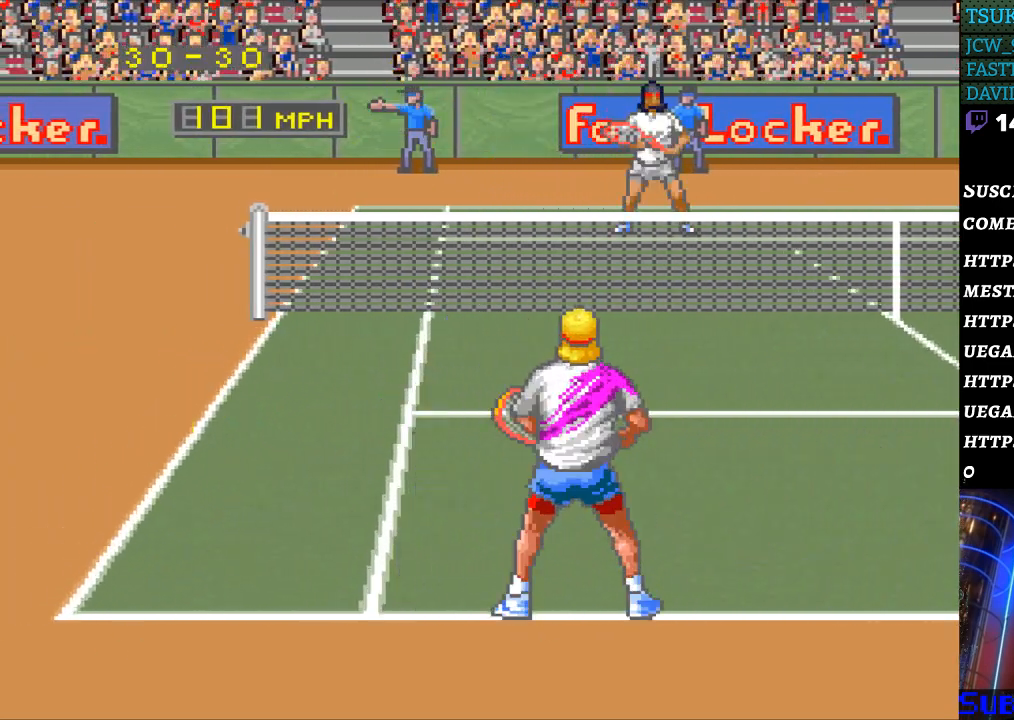
{"buttons": [], "events": []}
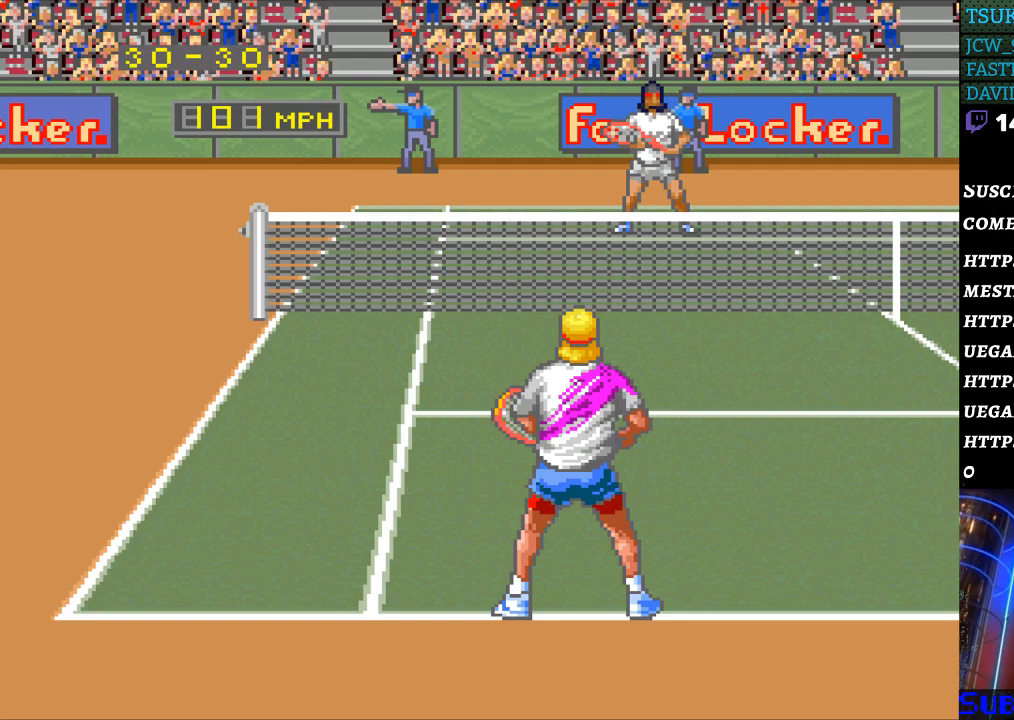
{"buttons": [], "events": []}
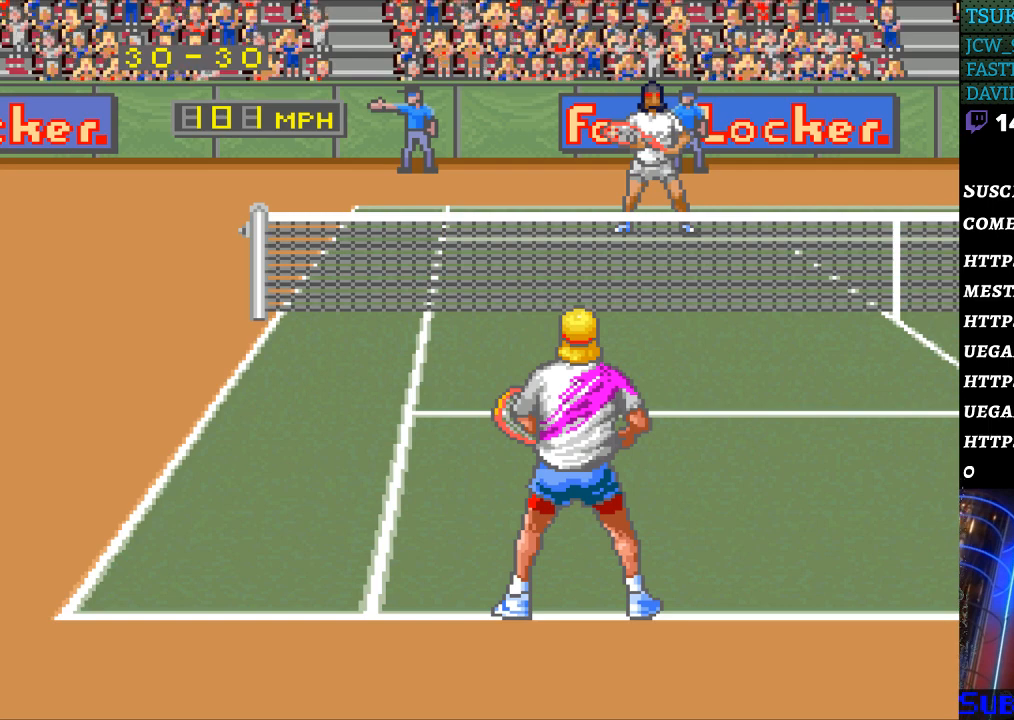
{"buttons": [], "events": []}
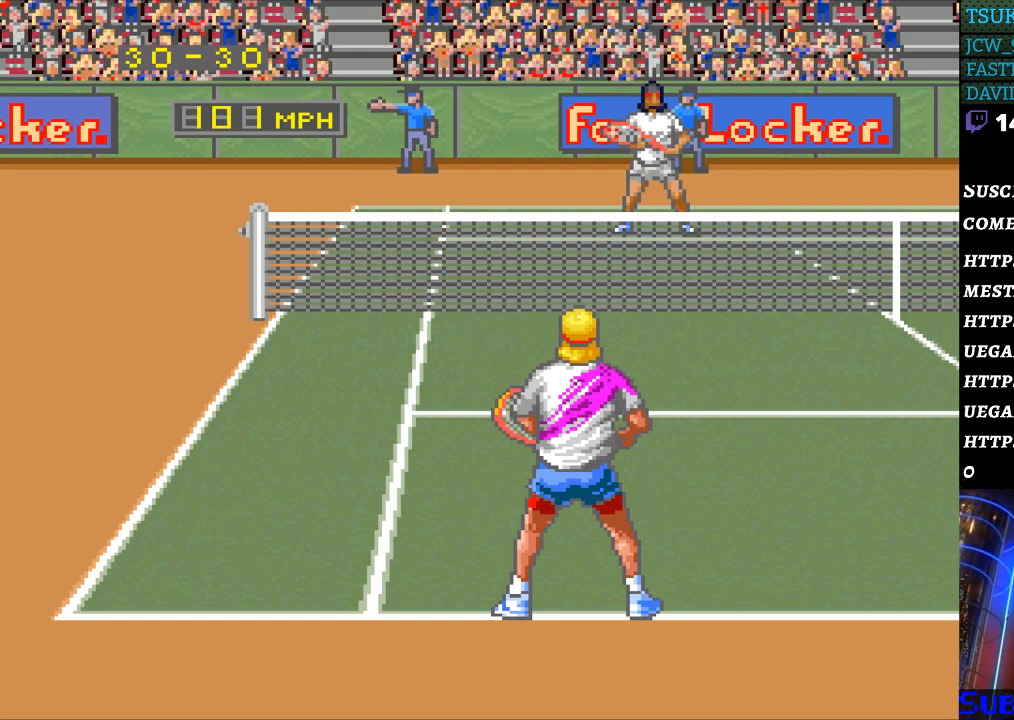
{"buttons": [], "events": []}
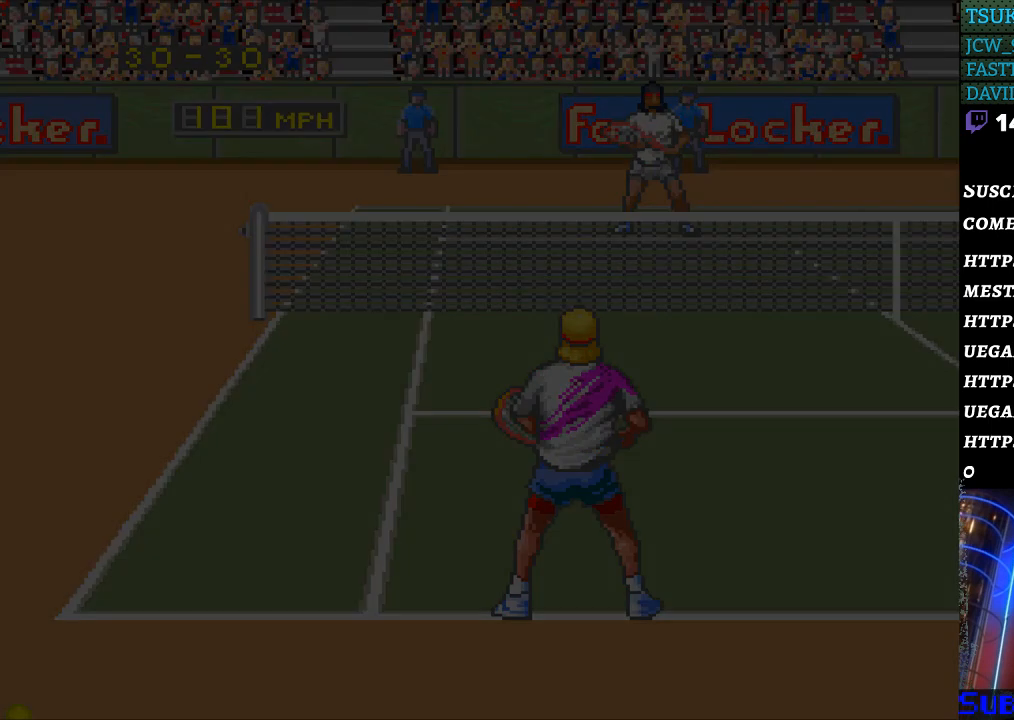
{"buttons": ["B"], "events": [[500, "B", "down"]]}
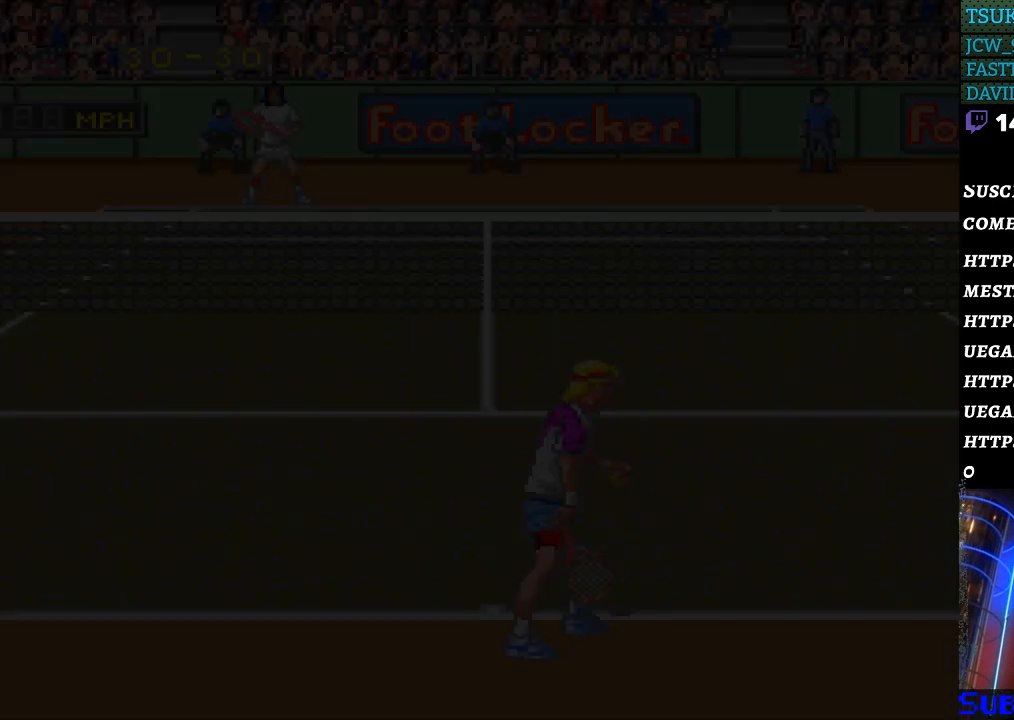
{"buttons": [], "events": [[100, "B", "up"], [200, "B", "down"], [267, "B", "up"], [367, "B", "down"], [467, "B", "up"]]}
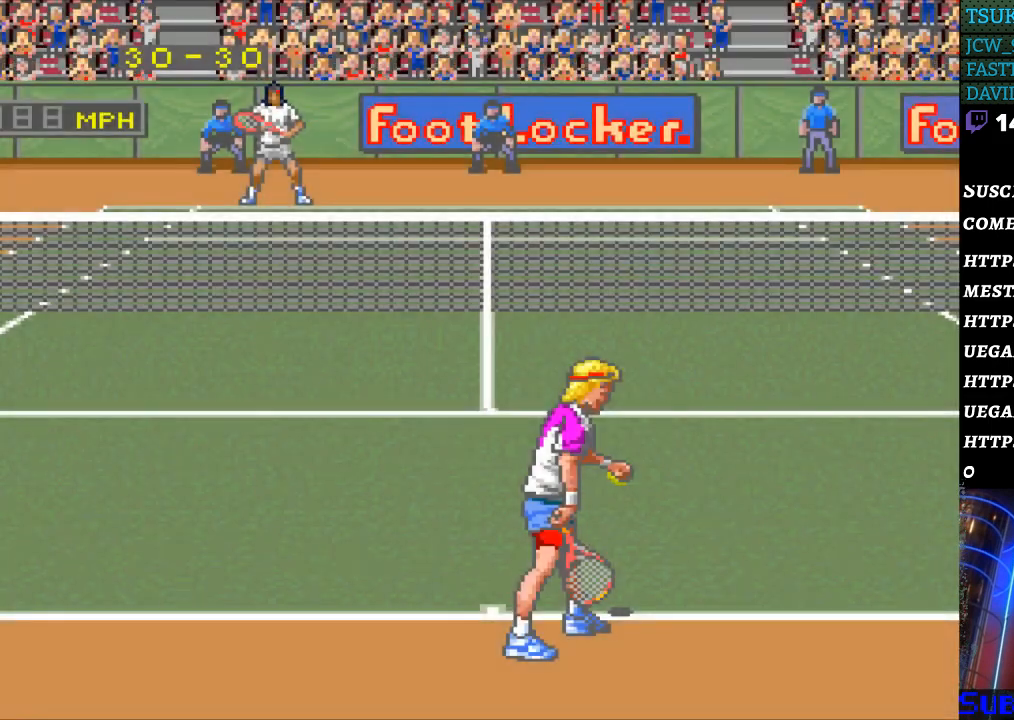
{"buttons": [], "events": [[33, "B", "down"], [100, "B", "up"], [233, "B", "down"], [300, "B", "up"], [400, "B", "down"], [467, "B", "up"]]}